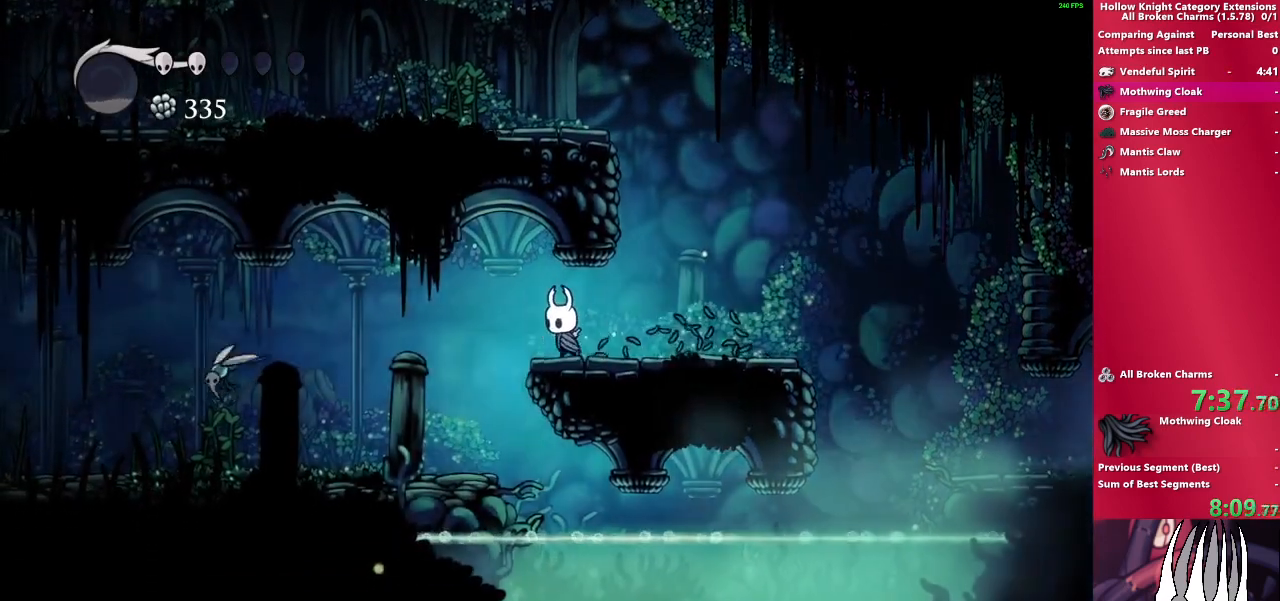
Gameplay with a controller (PlayStation layout); each line is a JSON object with the inputs held at the frame after it. "events" lists button and stick changes between this image and that frame as [ms after this image, input, new state], when the widget could be followed in between. Not read: L3 R3.
{"buttons": [], "left_stick": "left", "right_stick": "center", "events": []}
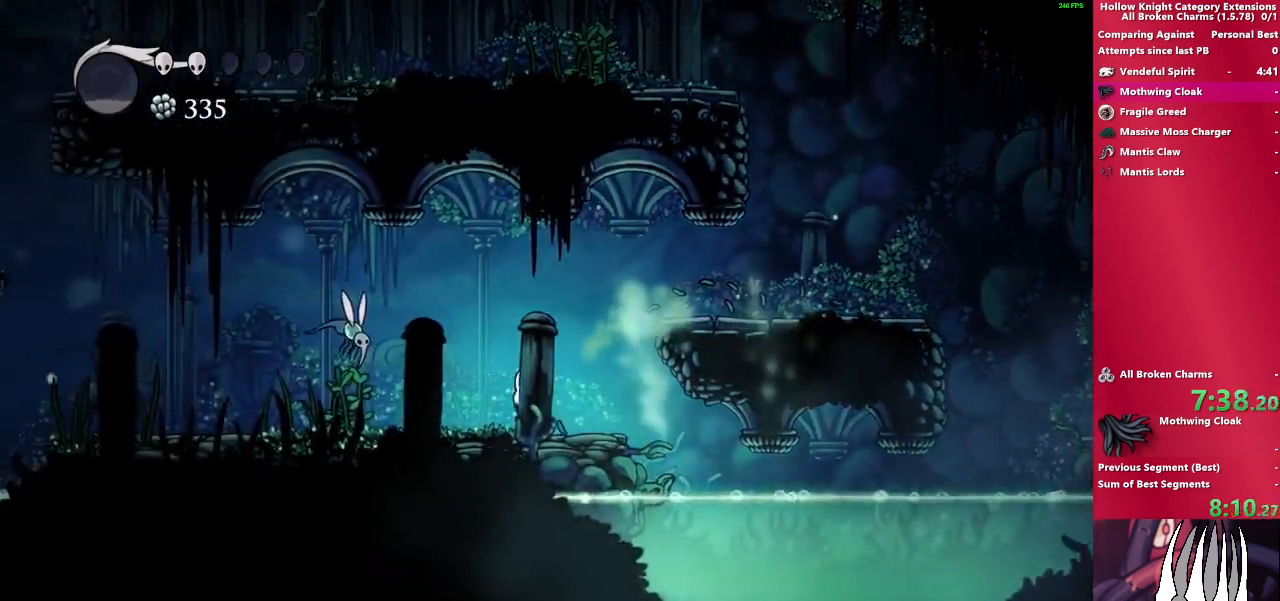
{"buttons": ["SQUARE"], "left_stick": "up-left", "right_stick": "center", "events": [[50, "left_stick", "up-left"], [483, "SQUARE", "down"]]}
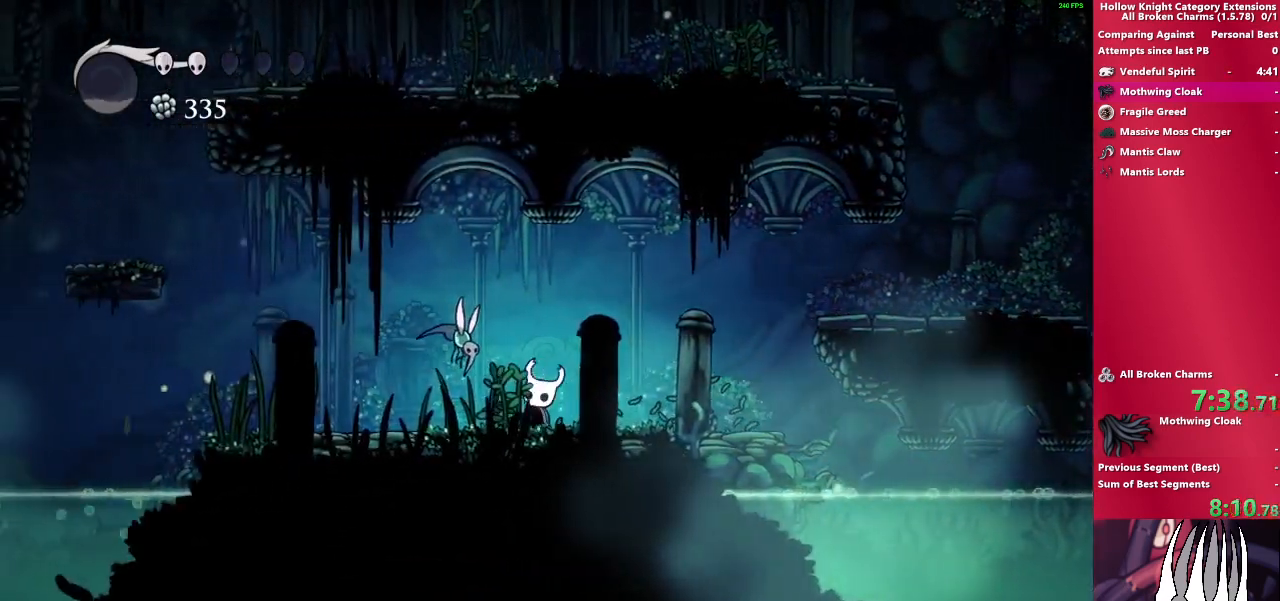
{"buttons": ["SQUARE"], "left_stick": "up-left", "right_stick": "center", "events": [[167, "SQUARE", "up"], [333, "CROSS", "down"], [367, "left_stick", "up"], [400, "SQUARE", "down"], [467, "left_stick", "up-left"], [500, "CROSS", "up"]]}
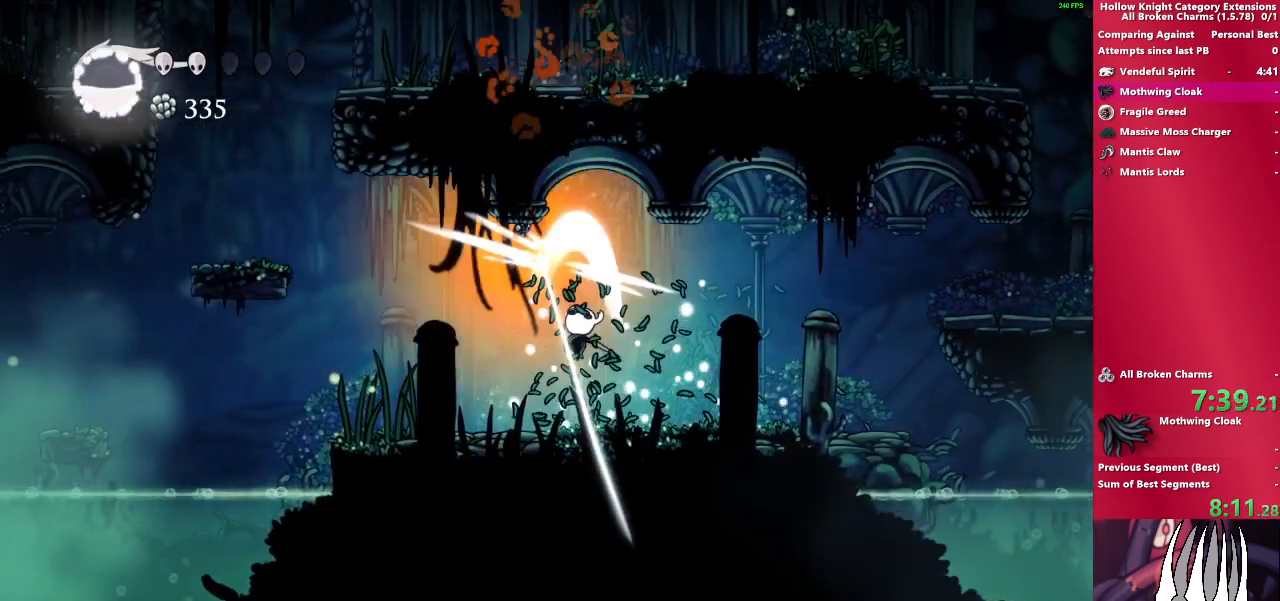
{"buttons": ["CIRCLE"], "left_stick": "up-left", "right_stick": "center", "events": [[117, "SQUARE", "up"], [417, "CIRCLE", "down"]]}
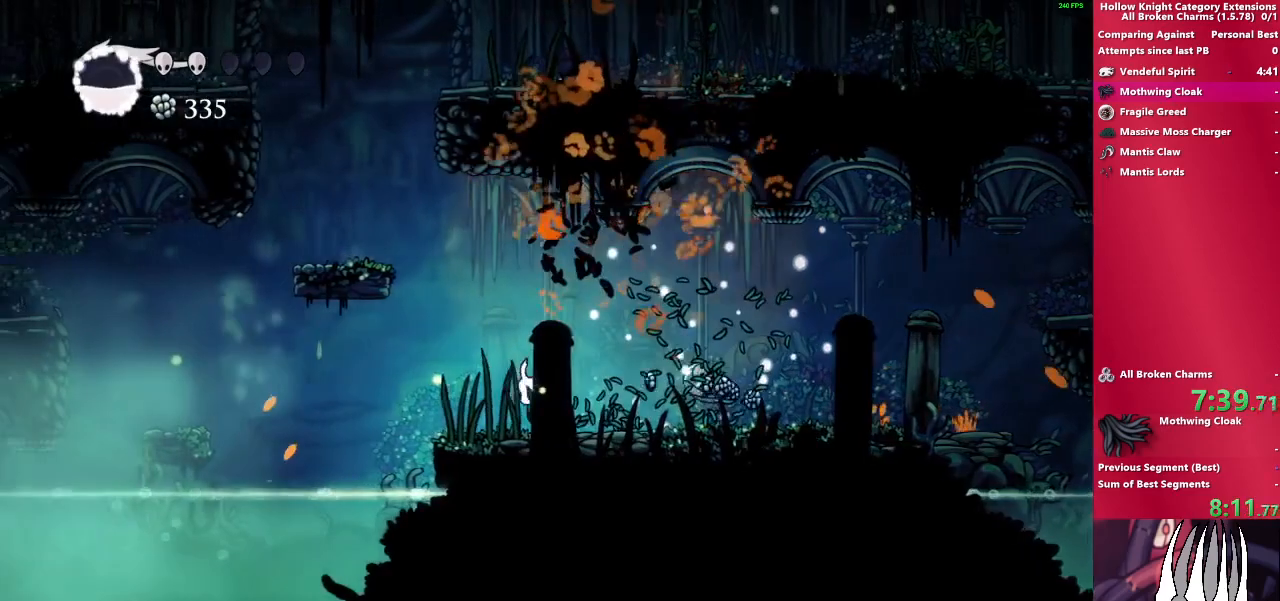
{"buttons": ["CIRCLE"], "left_stick": "center", "right_stick": "center", "events": [[300, "left_stick", "center"]]}
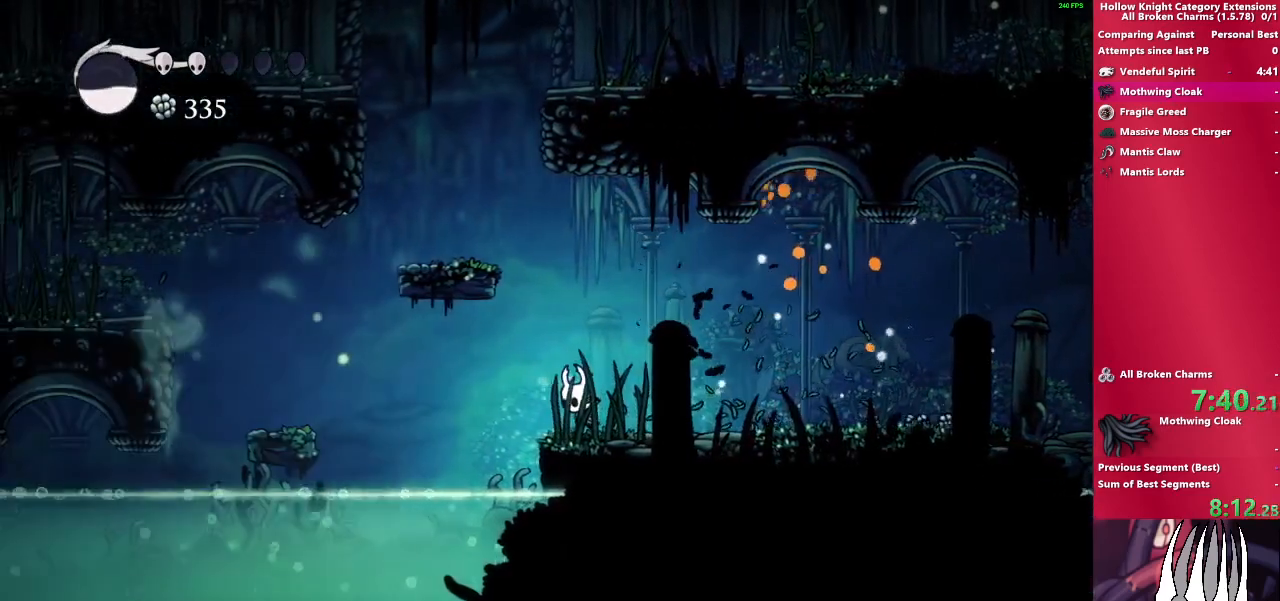
{"buttons": ["CIRCLE"], "left_stick": "center", "right_stick": "center", "events": []}
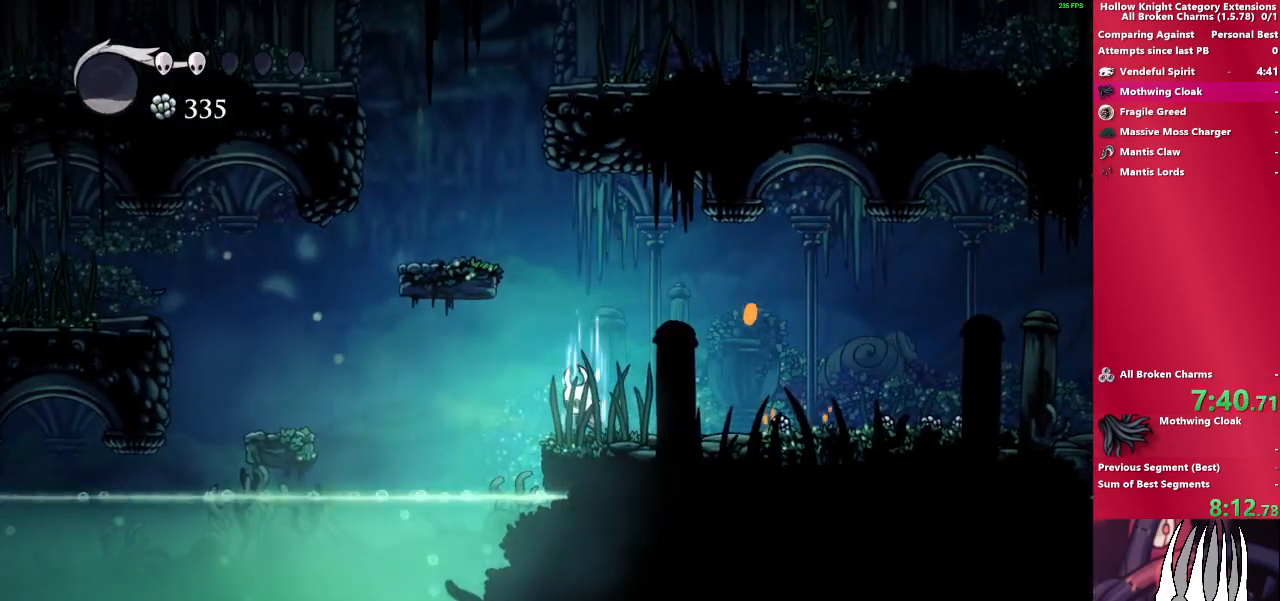
{"buttons": ["CIRCLE"], "left_stick": "center", "right_stick": "center", "events": []}
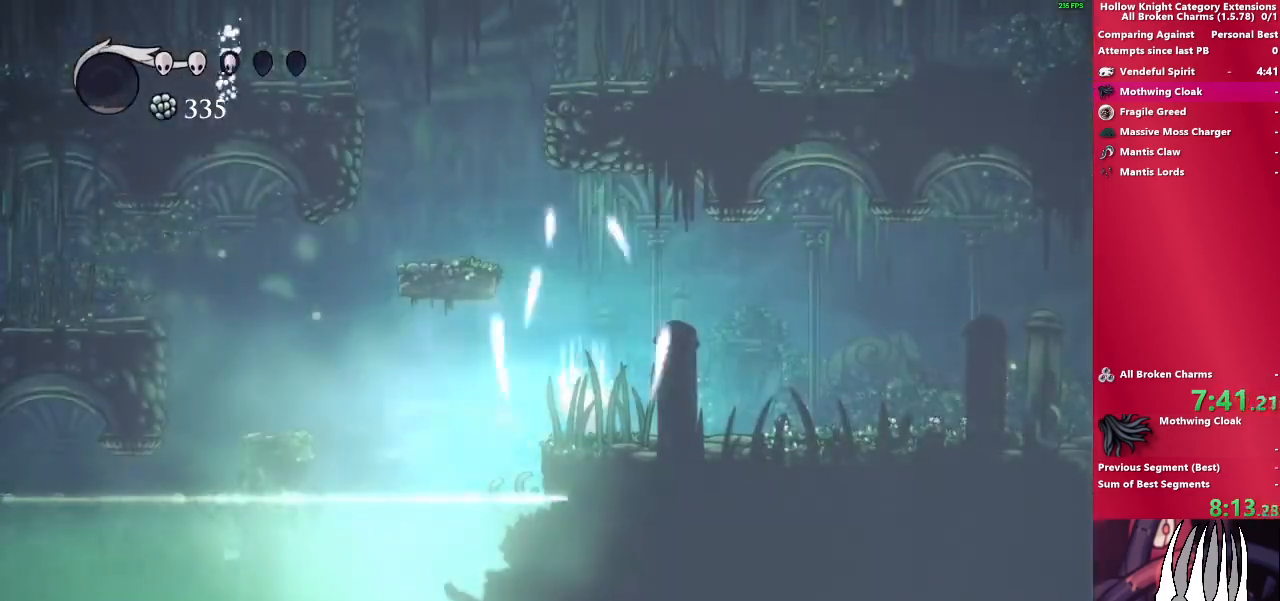
{"buttons": ["CROSS"], "left_stick": "left", "right_stick": "center", "events": [[117, "CIRCLE", "up"], [400, "CROSS", "down"], [467, "left_stick", "left"]]}
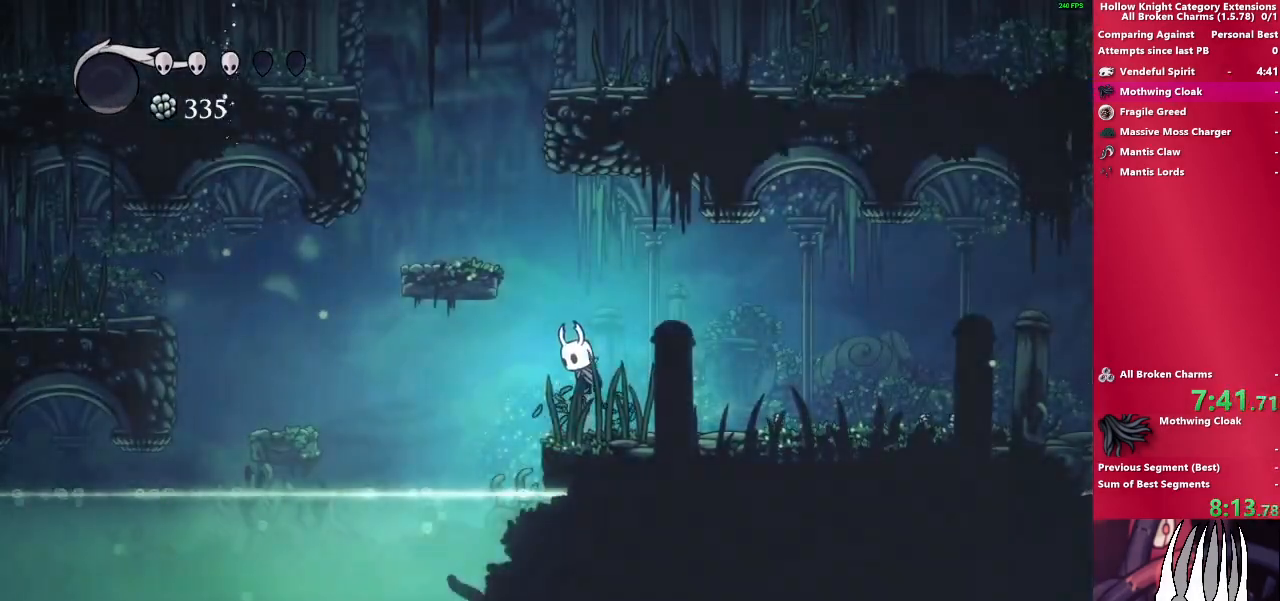
{"buttons": ["CROSS"], "left_stick": "left", "right_stick": "center", "events": [[250, "CROSS", "up"], [417, "CROSS", "down"]]}
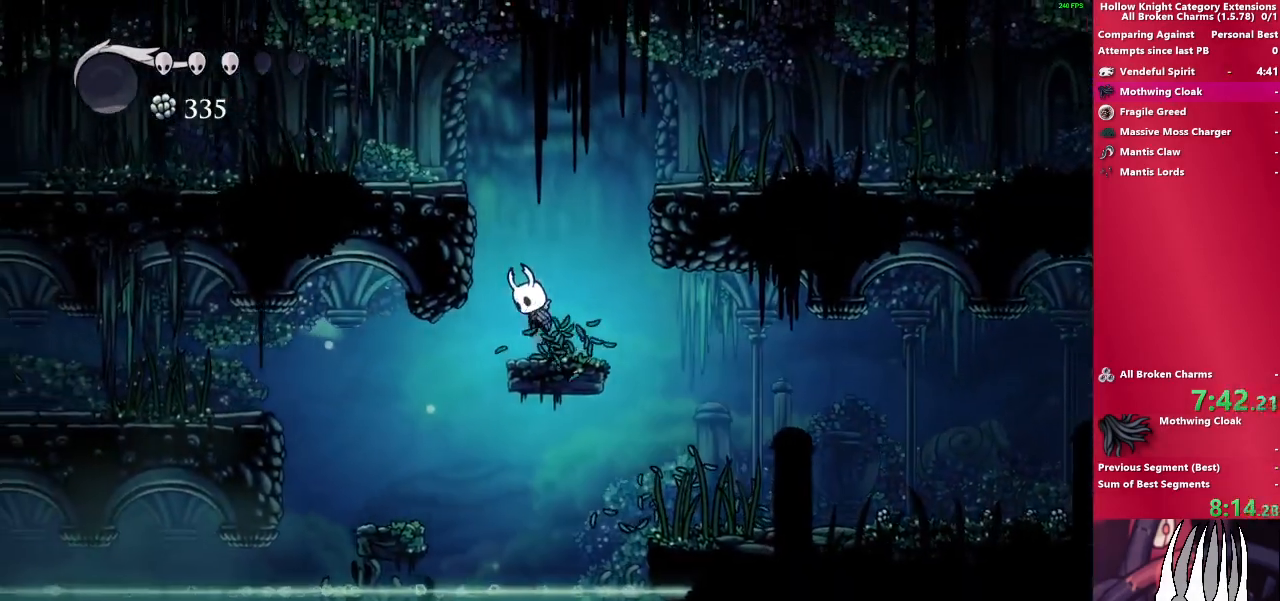
{"buttons": [], "left_stick": "left", "right_stick": "center", "events": [[333, "CROSS", "up"]]}
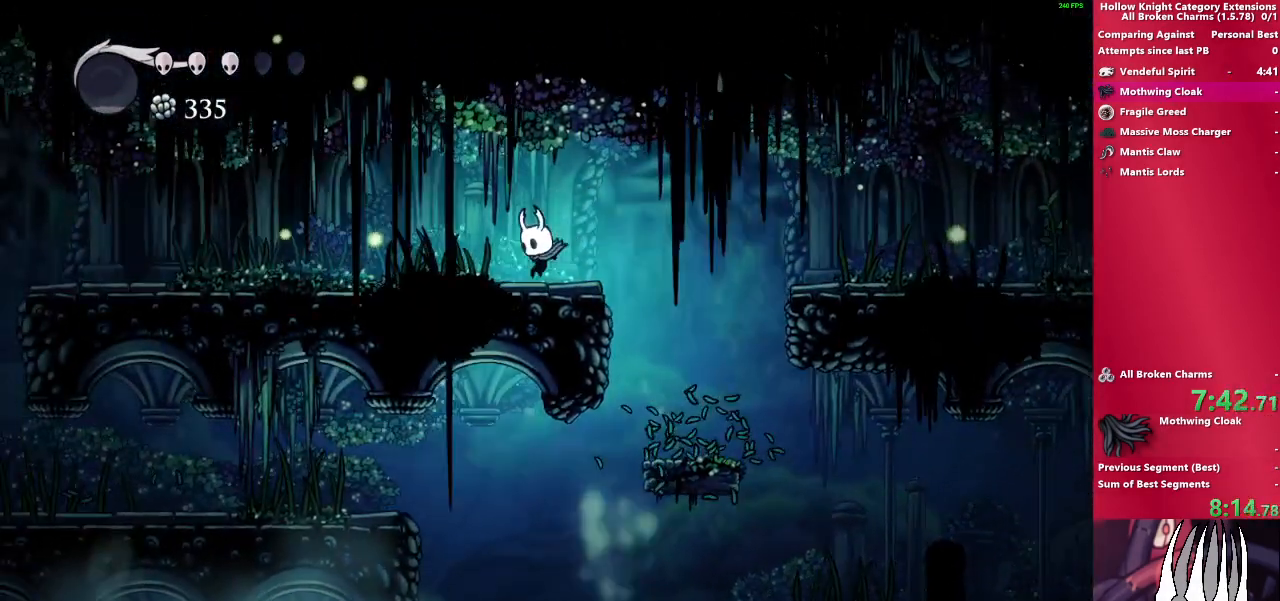
{"buttons": [], "left_stick": "left", "right_stick": "center", "events": []}
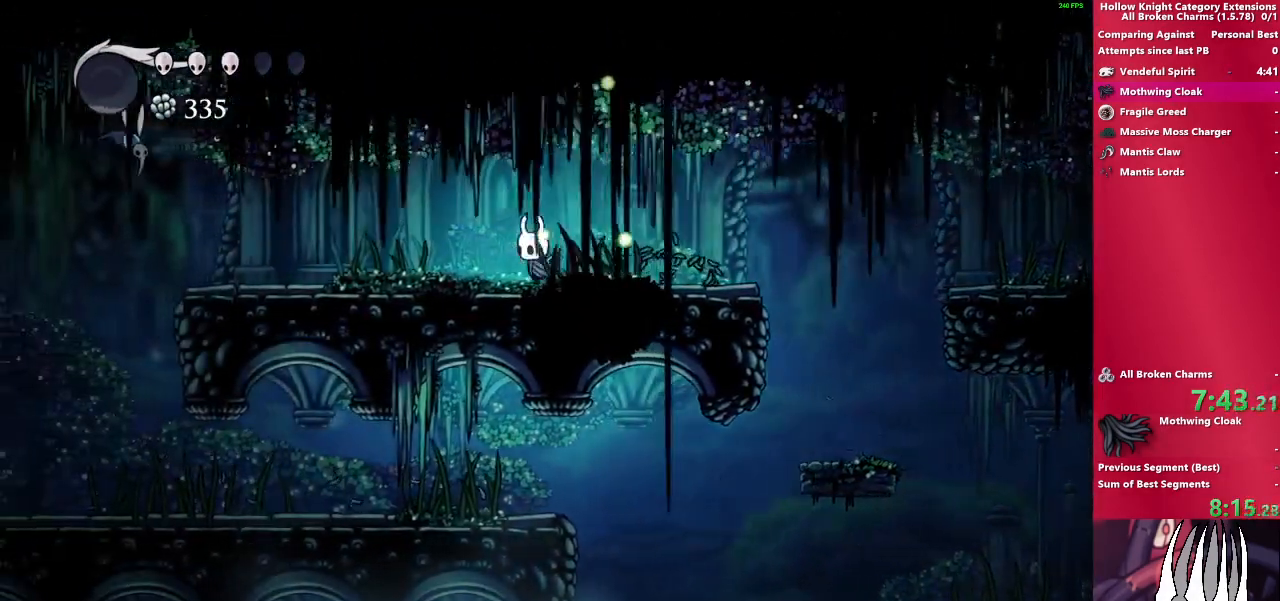
{"buttons": [], "left_stick": "left", "right_stick": "center", "events": []}
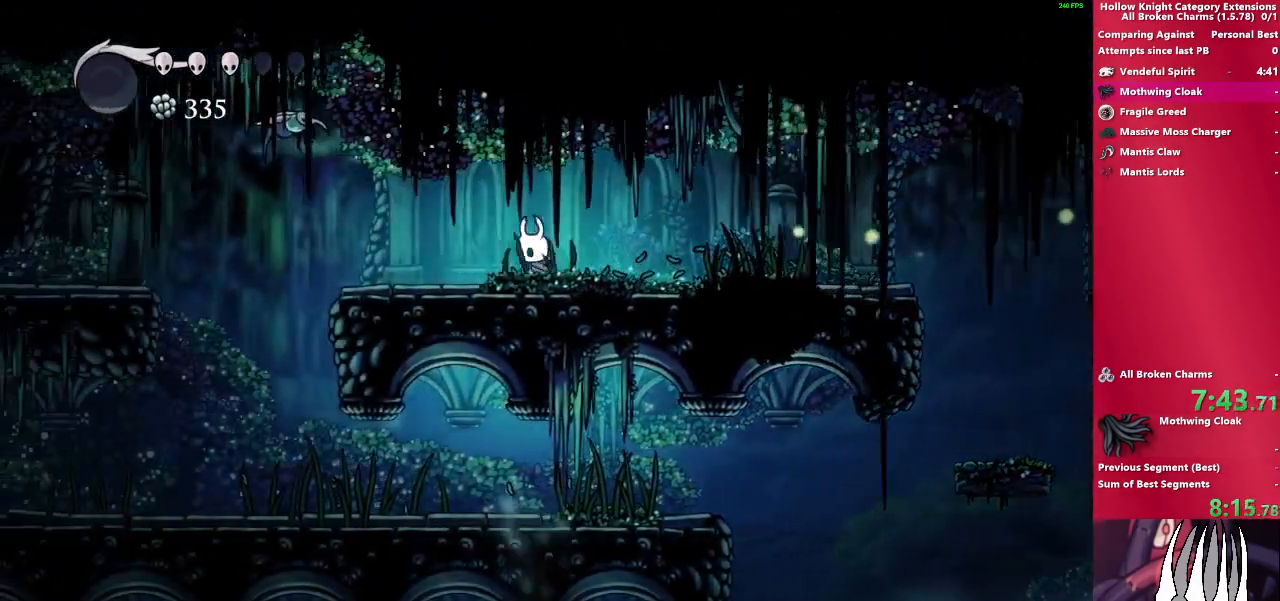
{"buttons": [], "left_stick": "center", "right_stick": "center", "events": [[267, "left_stick", "center"]]}
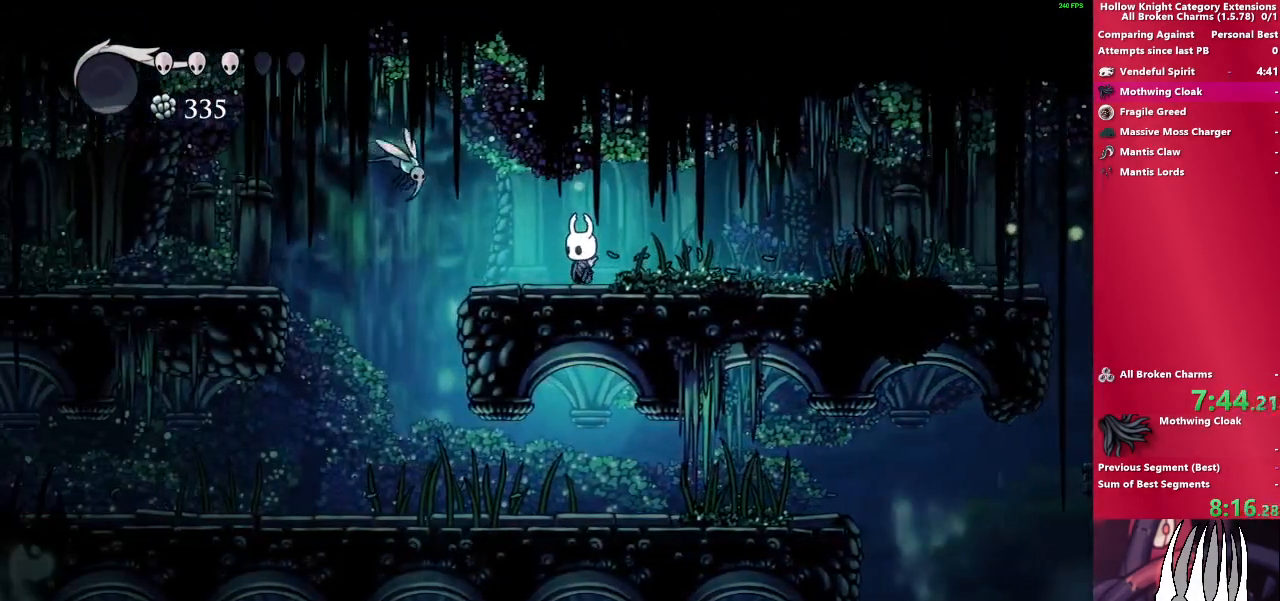
{"buttons": [], "left_stick": "center", "right_stick": "center", "events": []}
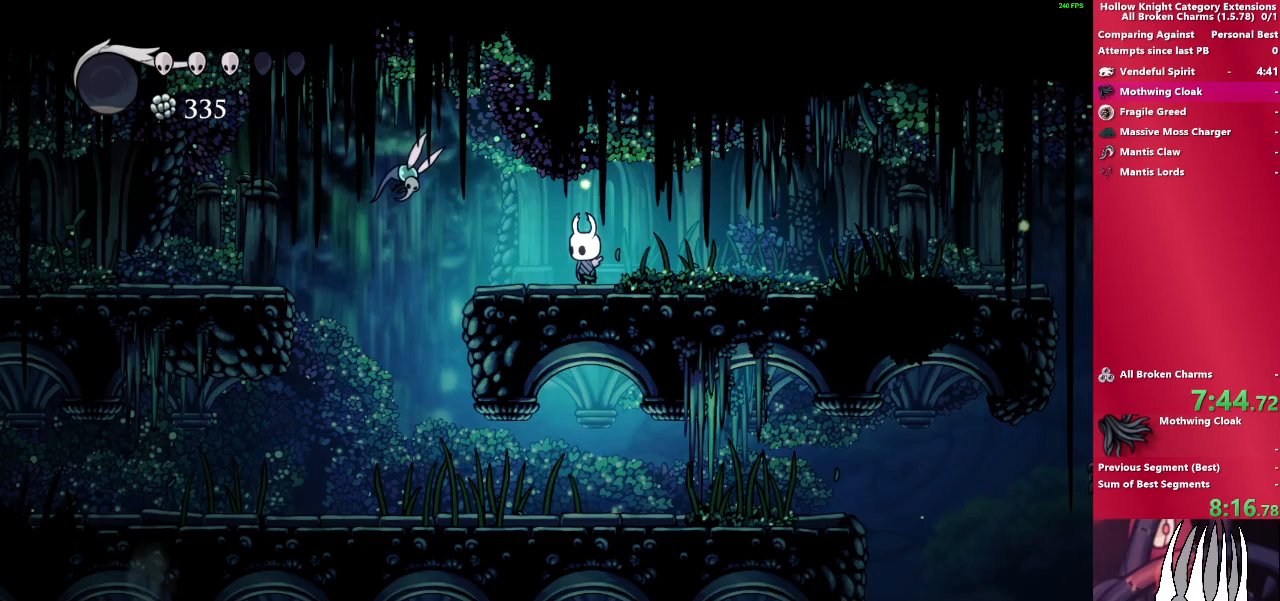
{"buttons": ["SQUARE"], "left_stick": "up", "right_stick": "center", "events": [[150, "left_stick", "up"], [283, "SQUARE", "down"]]}
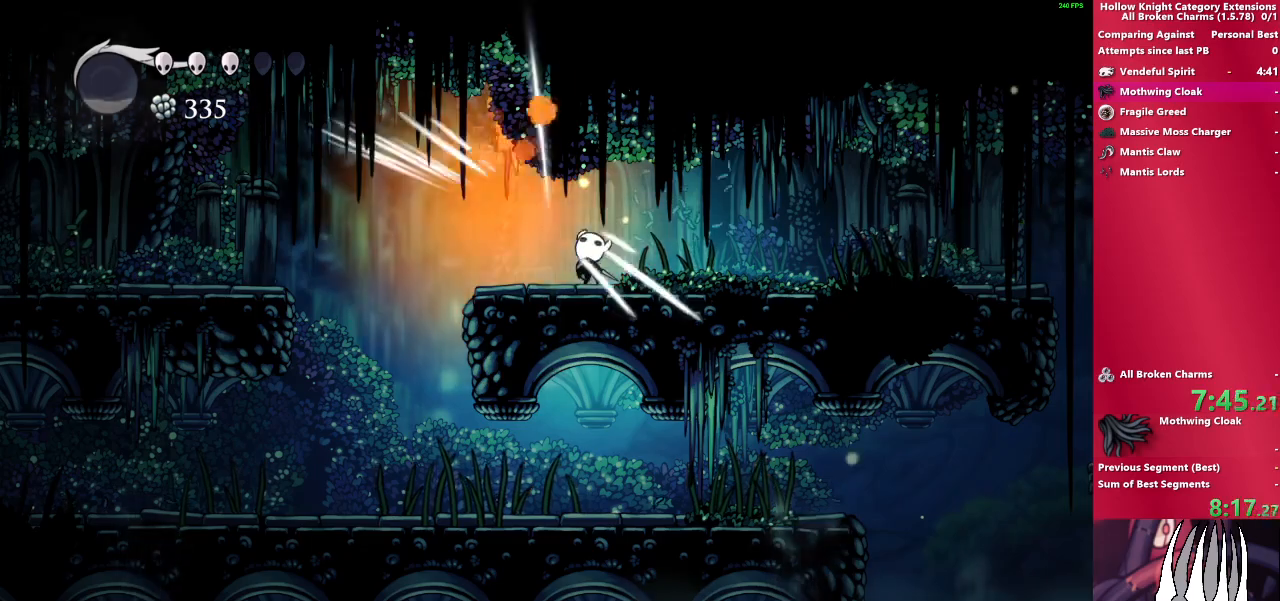
{"buttons": [], "left_stick": "up-left", "right_stick": "center", "events": [[67, "SQUARE", "up"], [483, "left_stick", "up-left"]]}
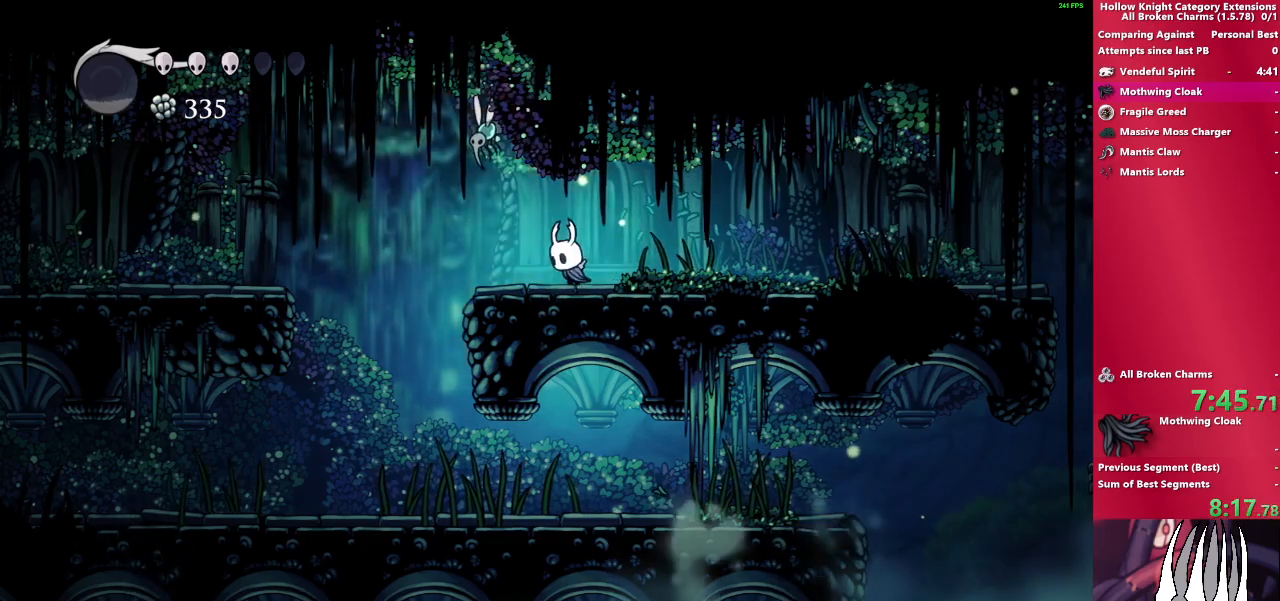
{"buttons": [], "left_stick": "right", "right_stick": "center", "events": [[150, "CROSS", "down"], [183, "SQUARE", "down"], [200, "left_stick", "up"], [300, "CROSS", "up"], [333, "left_stick", "right"], [383, "SQUARE", "up"]]}
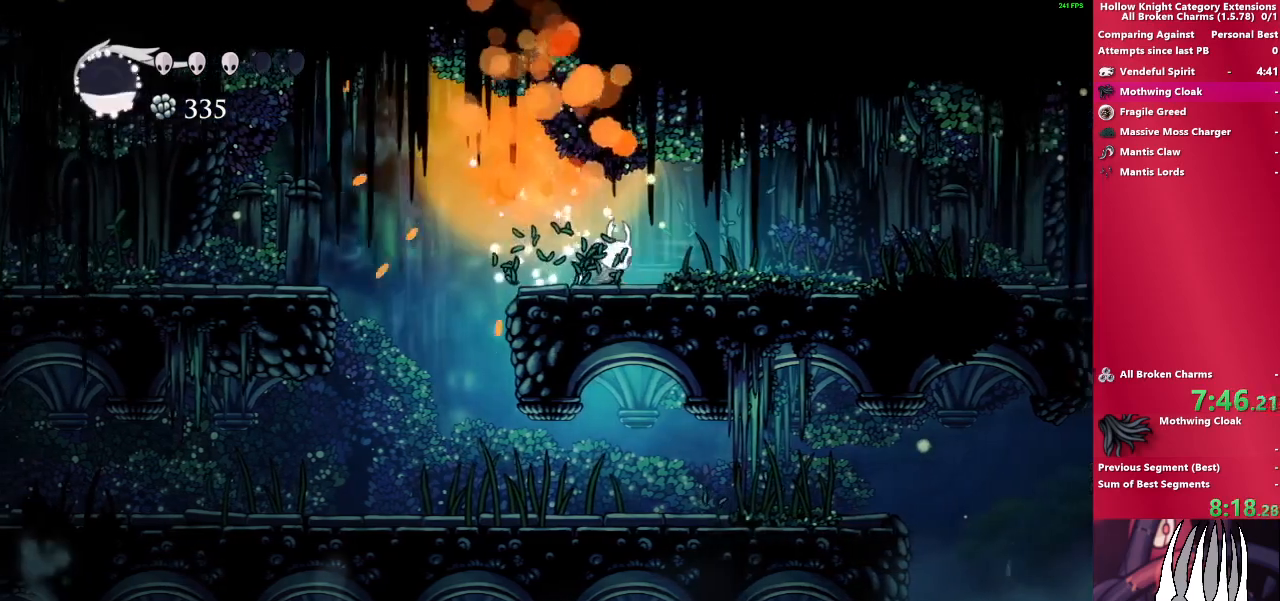
{"buttons": [], "left_stick": "down-right", "right_stick": "center", "events": [[500, "left_stick", "down-right"]]}
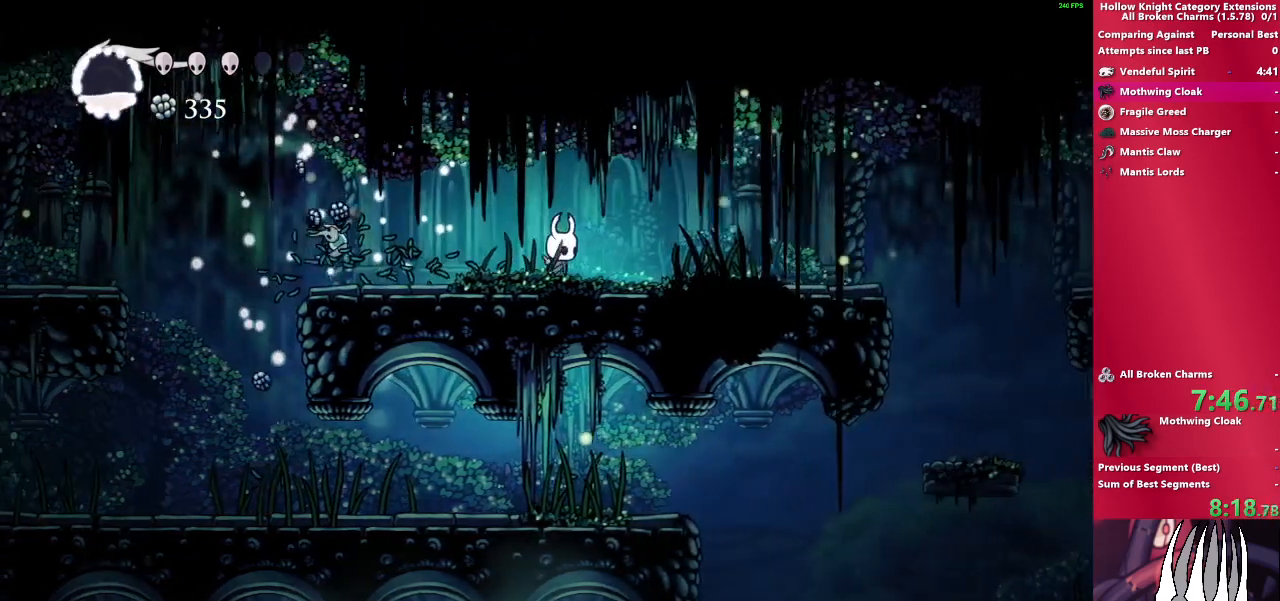
{"buttons": [], "left_stick": "down-right", "right_stick": "center", "events": []}
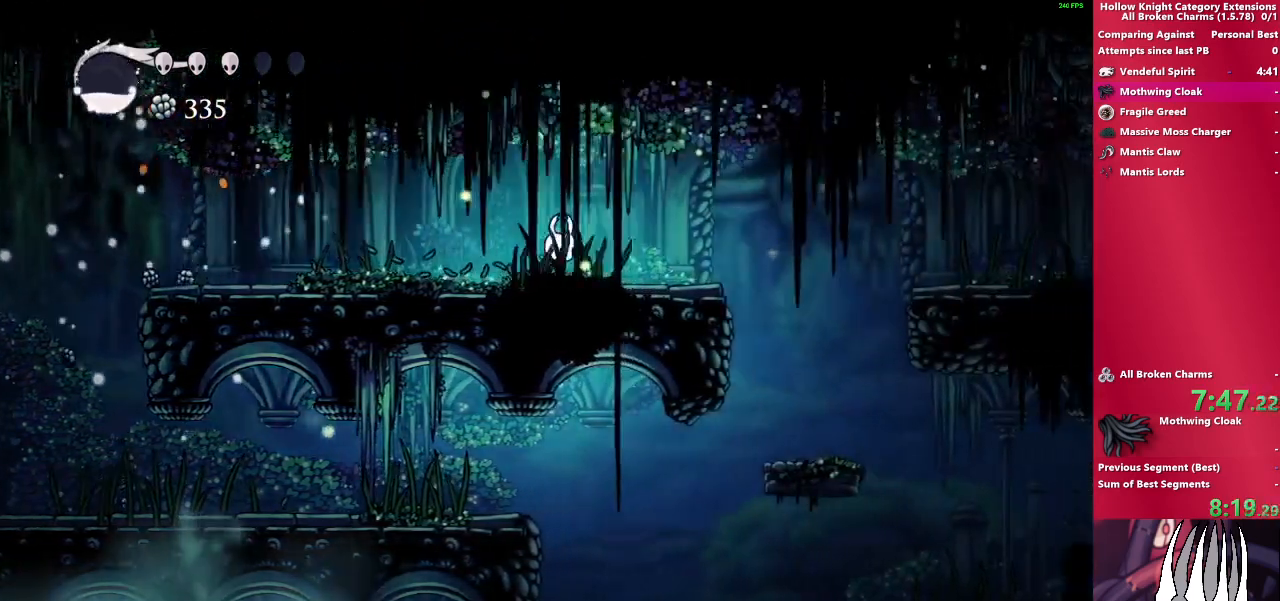
{"buttons": [], "left_stick": "down-right", "right_stick": "center", "events": []}
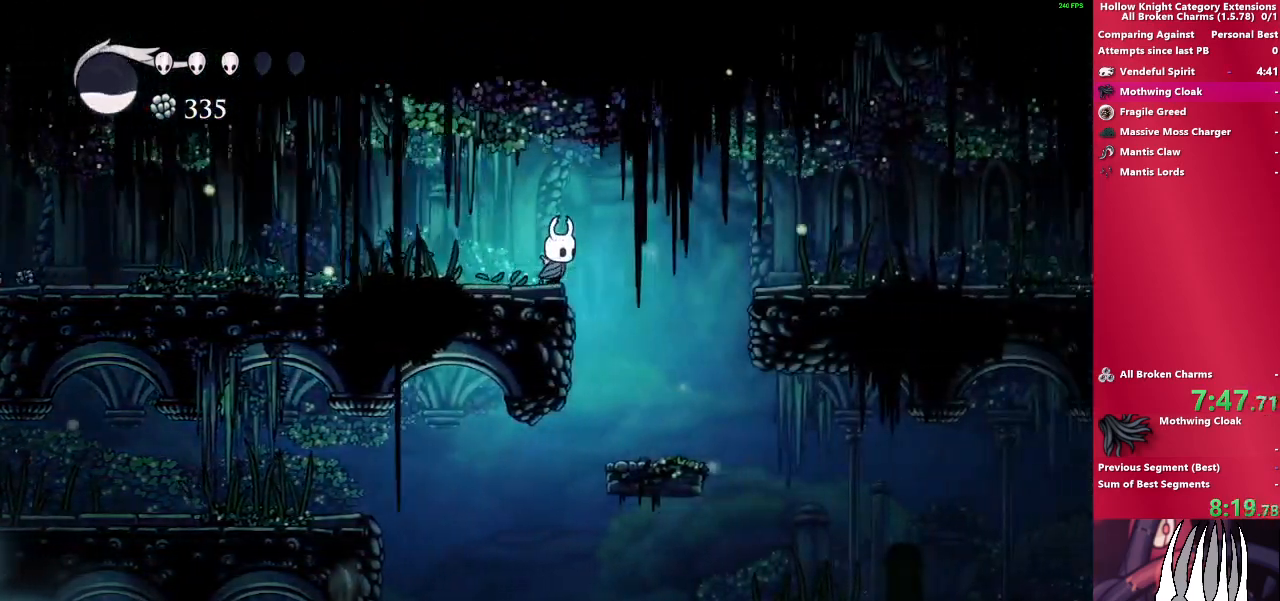
{"buttons": [], "left_stick": "down-left", "right_stick": "center", "events": [[350, "left_stick", "down-left"]]}
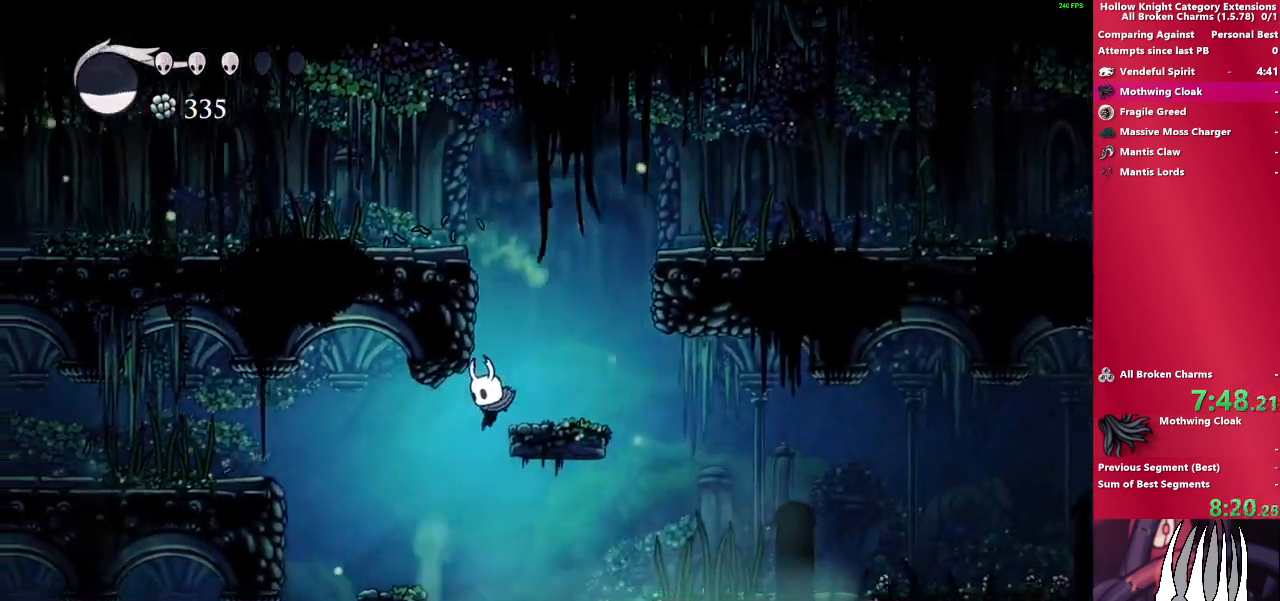
{"buttons": [], "left_stick": "left", "right_stick": "center", "events": [[500, "left_stick", "left"]]}
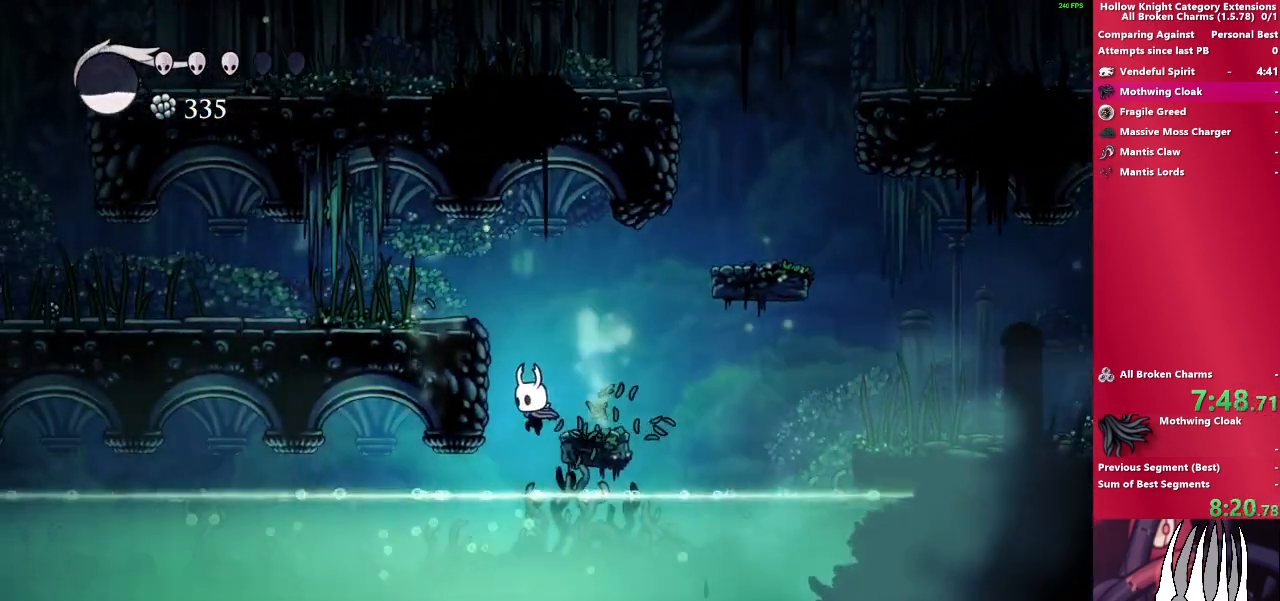
{"buttons": [], "left_stick": "center", "right_stick": "center", "events": [[333, "left_stick", "center"]]}
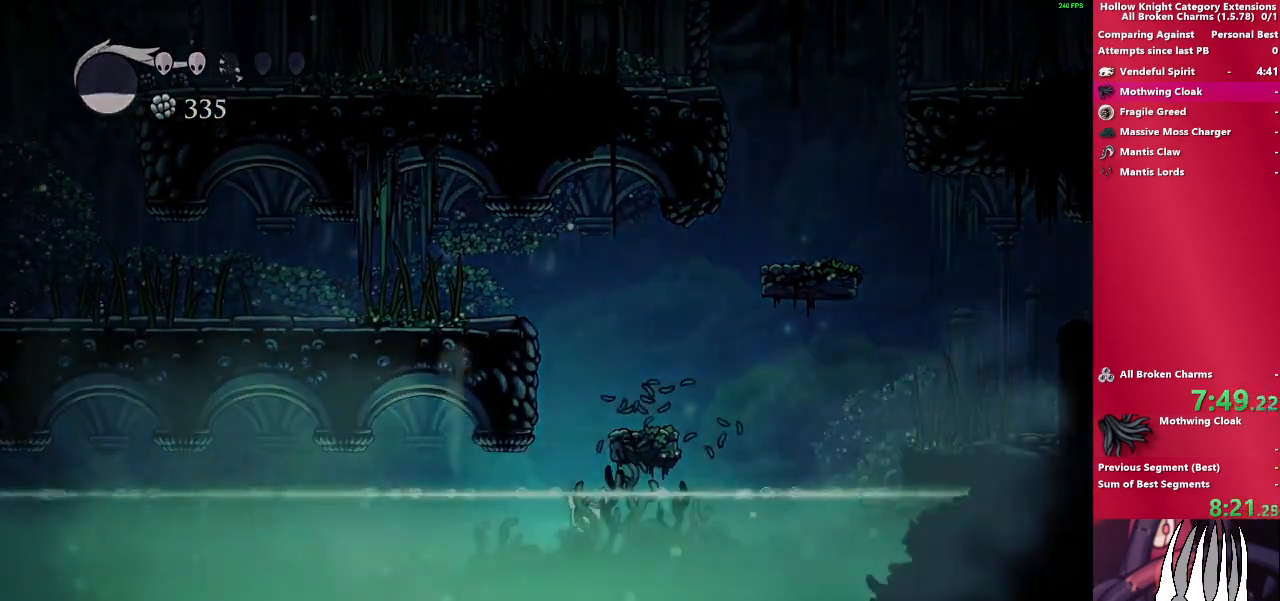
{"buttons": [], "left_stick": "center", "right_stick": "center", "events": []}
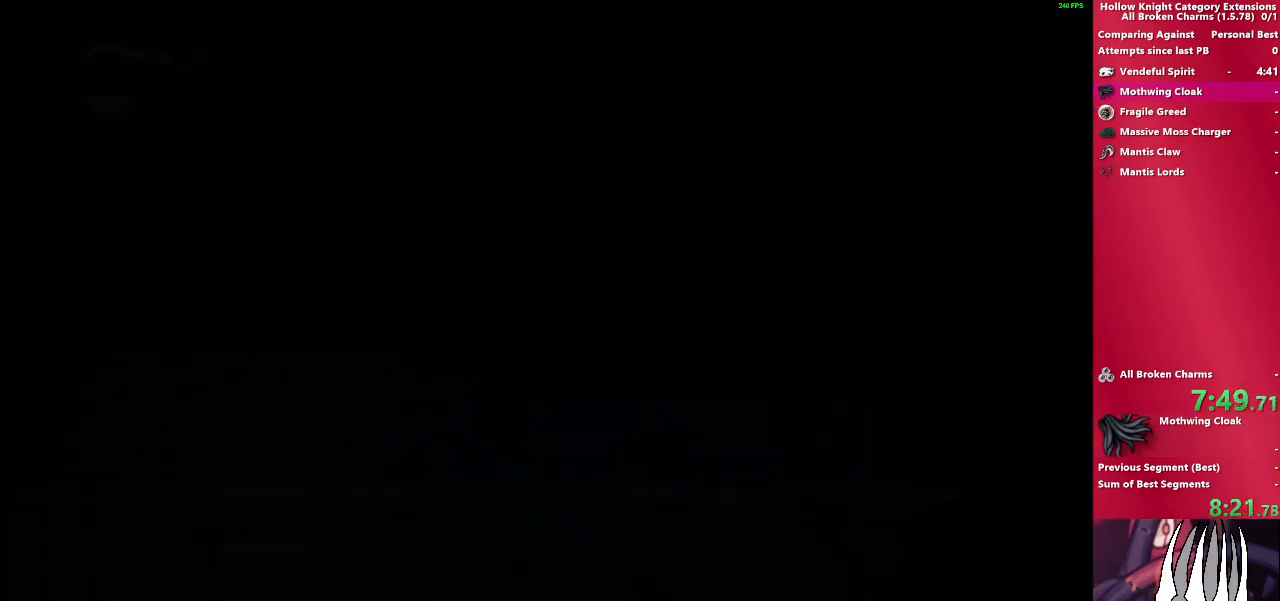
{"buttons": [], "left_stick": "center", "right_stick": "center", "events": []}
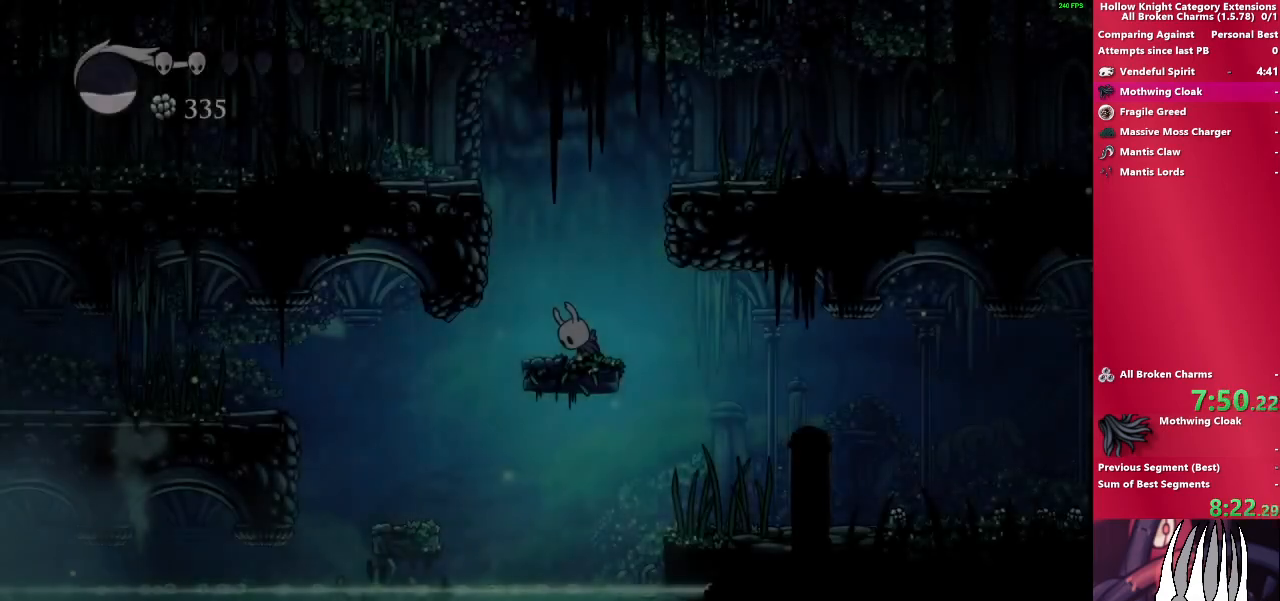
{"buttons": [], "left_stick": "center", "right_stick": "center", "events": []}
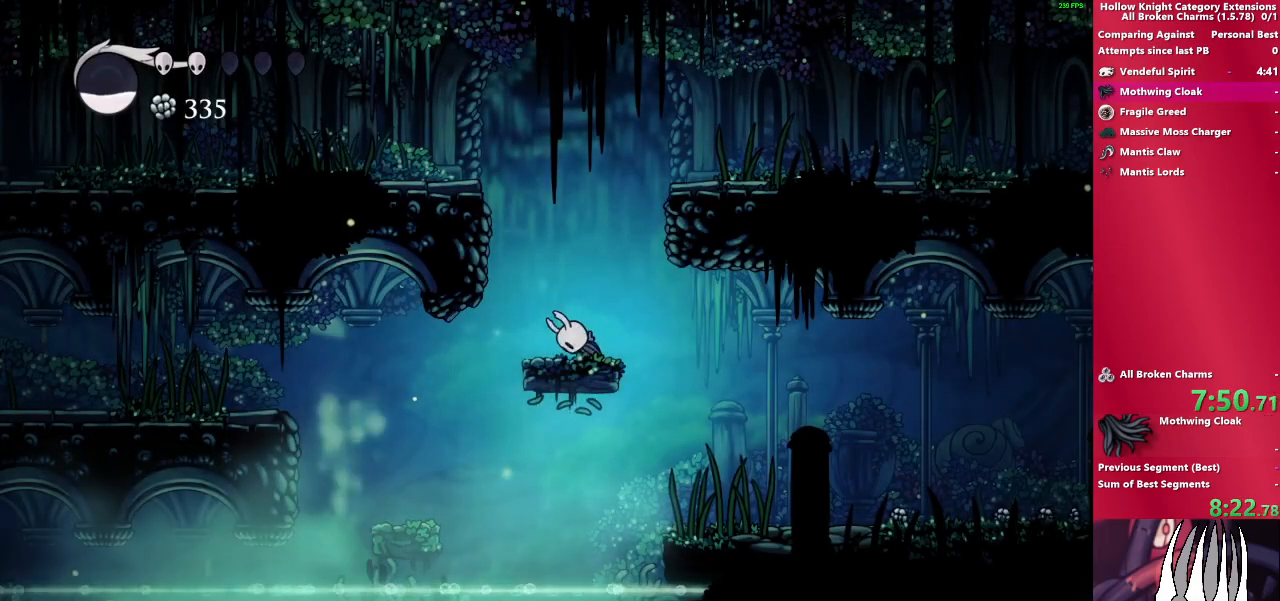
{"buttons": [], "left_stick": "center", "right_stick": "center", "events": []}
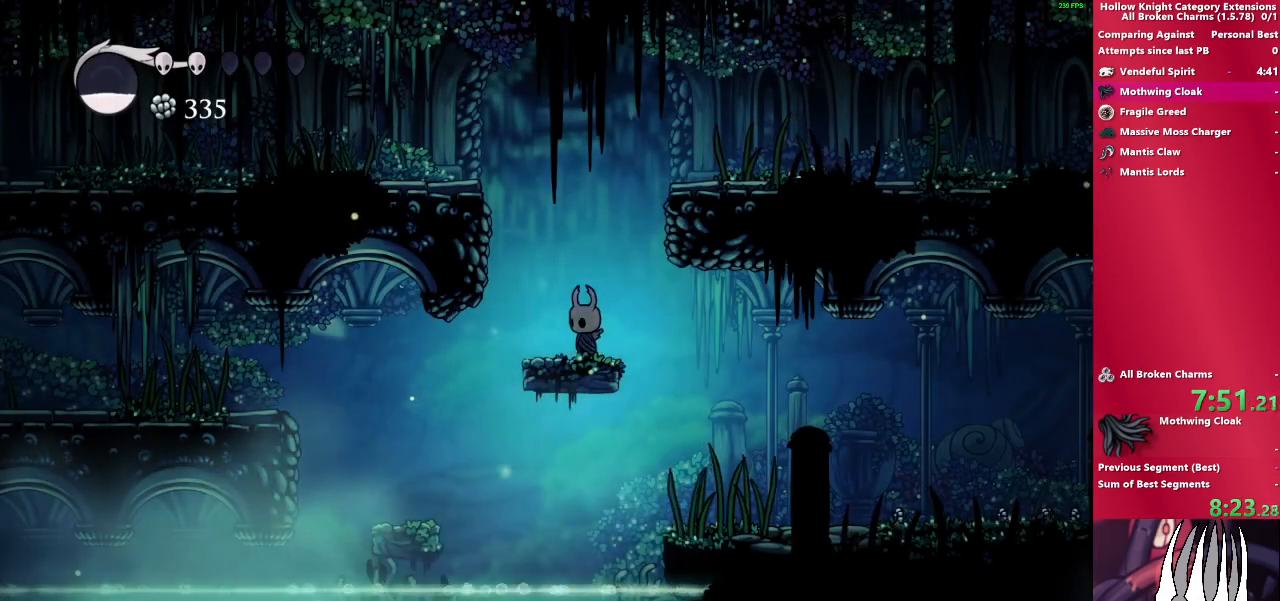
{"buttons": [], "left_stick": "center", "right_stick": "center", "events": []}
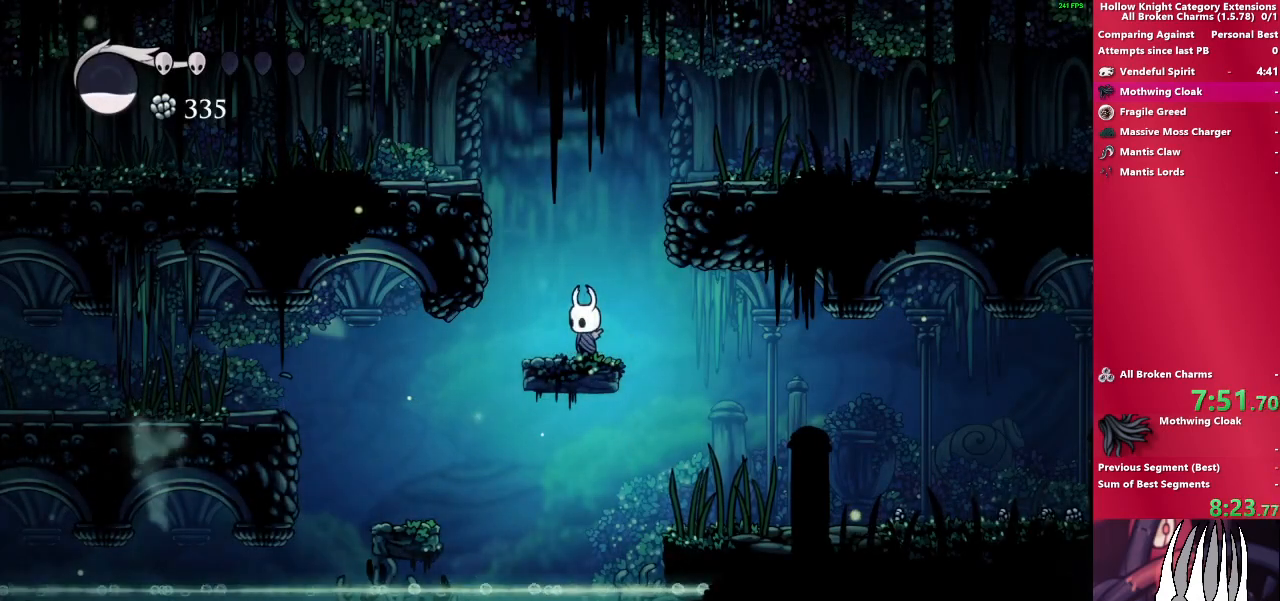
{"buttons": [], "left_stick": "left", "right_stick": "center", "events": [[350, "left_stick", "left"]]}
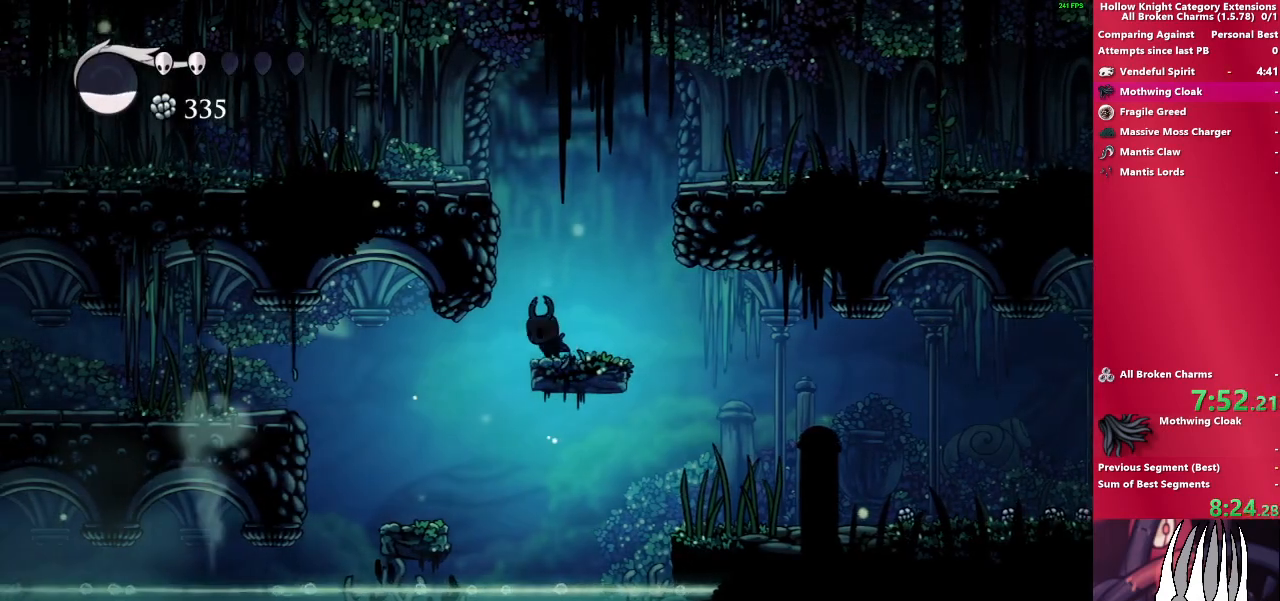
{"buttons": [], "left_stick": "left", "right_stick": "center", "events": []}